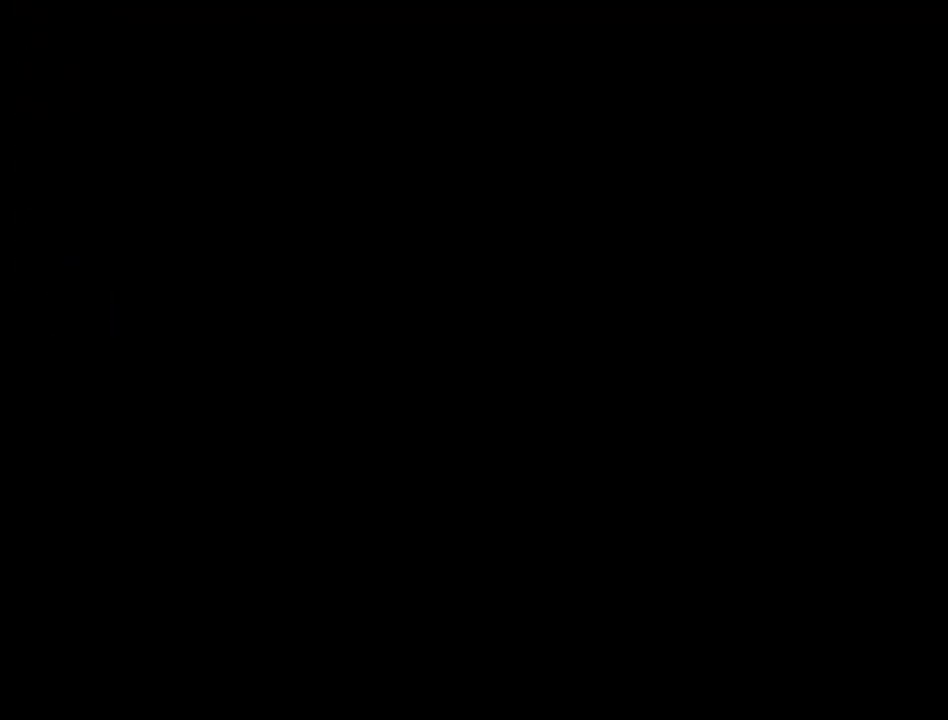
Gameplay with a controller (PlayStation layout); each line is a JSON object with the inputs held at the frame after it. "events" lists button and stick changes between this image and that frame as [ms after this image, input, new state], when the widget could be followed in between. Not read: left_stick right_stick.
{"buttons": ["CROSS", "SQUARE"], "events": []}
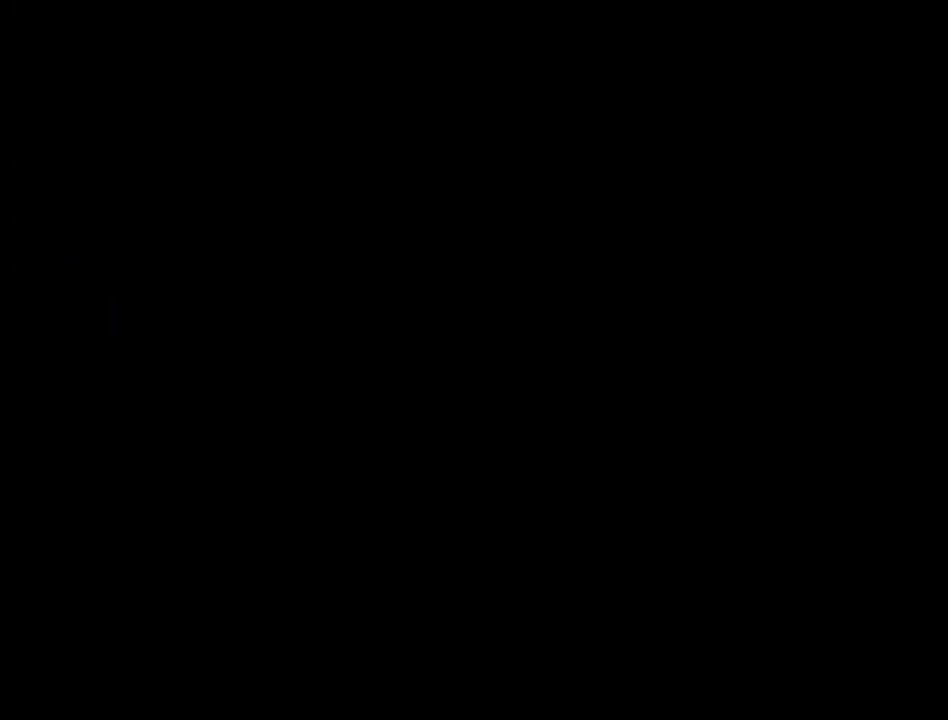
{"buttons": ["CROSS", "SQUARE", "DPAD_RIGHT"], "events": [[200, "DPAD_RIGHT", "down"]]}
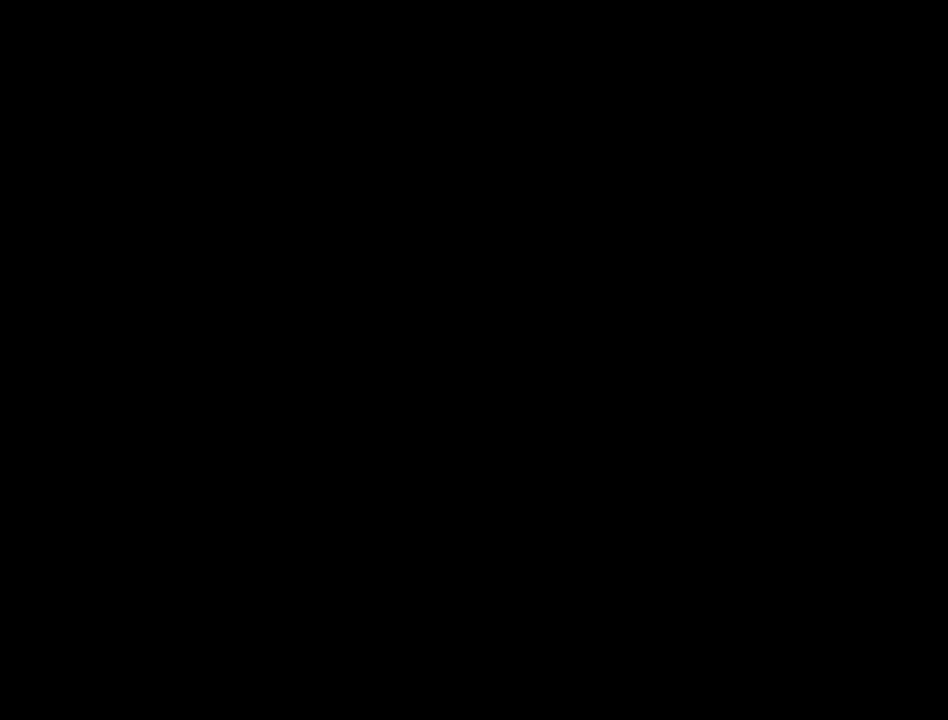
{"buttons": ["CROSS", "SQUARE", "DPAD_RIGHT"], "events": []}
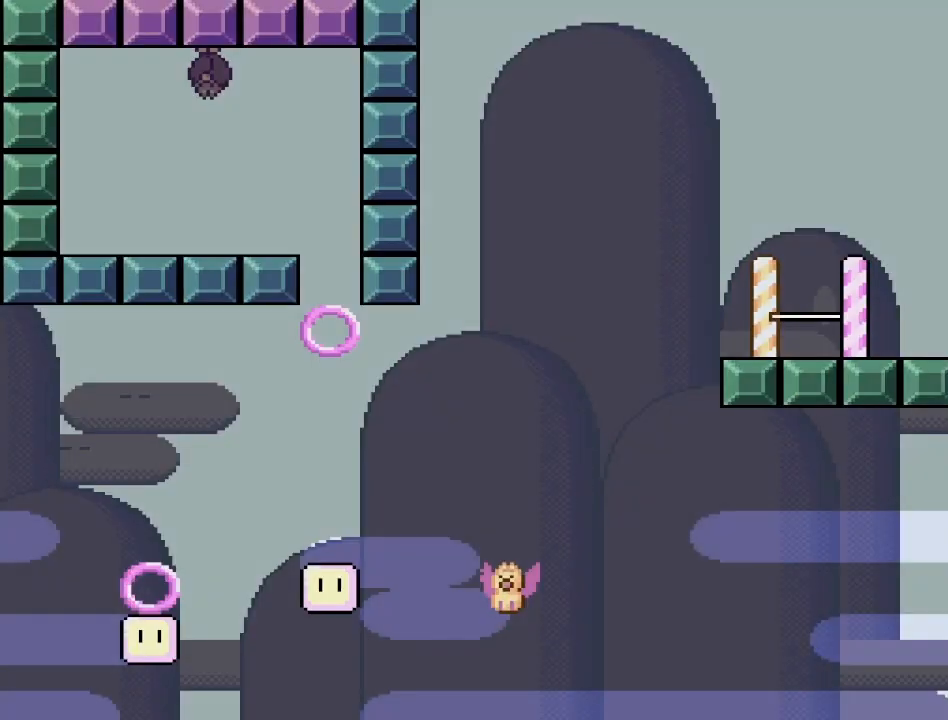
{"buttons": ["CROSS", "SQUARE", "DPAD_RIGHT"], "events": [[267, "CROSS", "up"], [450, "CROSS", "down"]]}
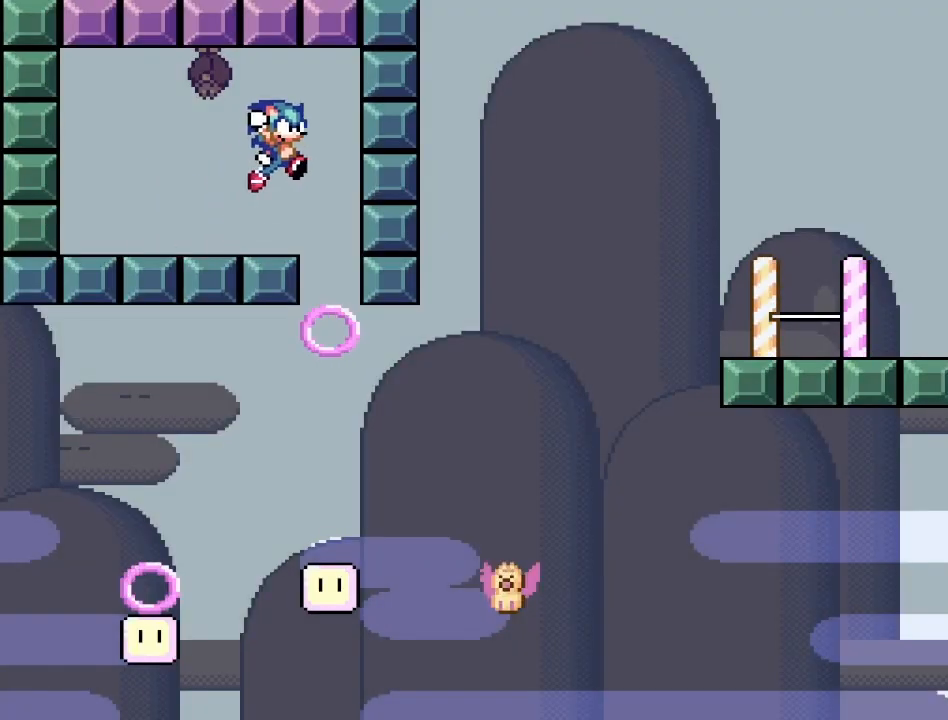
{"buttons": ["CROSS", "SQUARE"], "events": [[133, "CROSS", "up"], [150, "DPAD_RIGHT", "up"], [417, "CROSS", "down"]]}
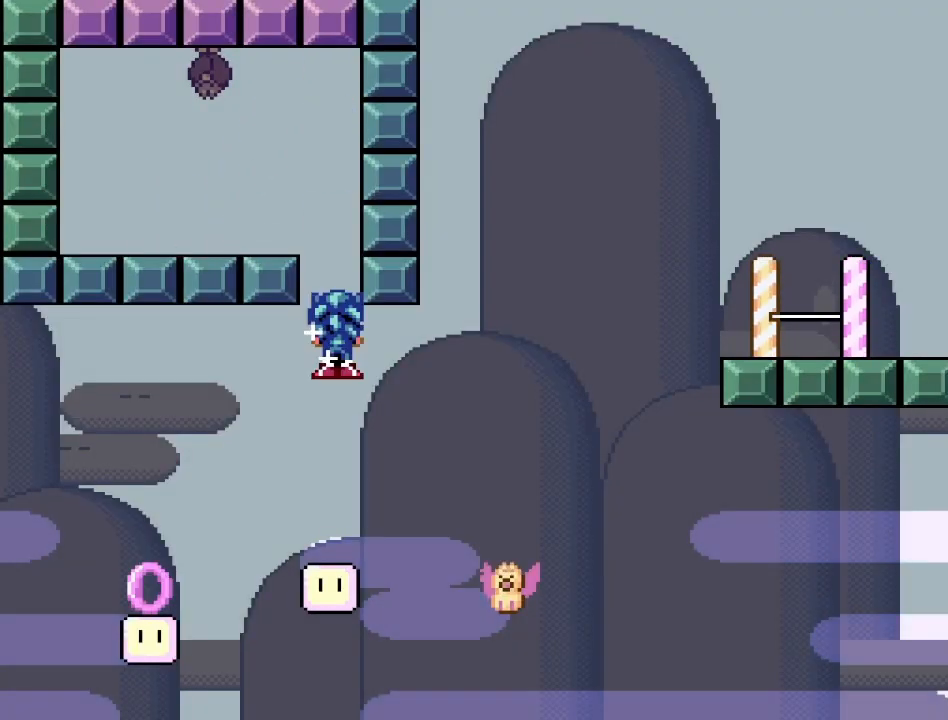
{"buttons": ["CROSS", "SQUARE", "DPAD_LEFT"], "events": [[67, "DPAD_LEFT", "down"]]}
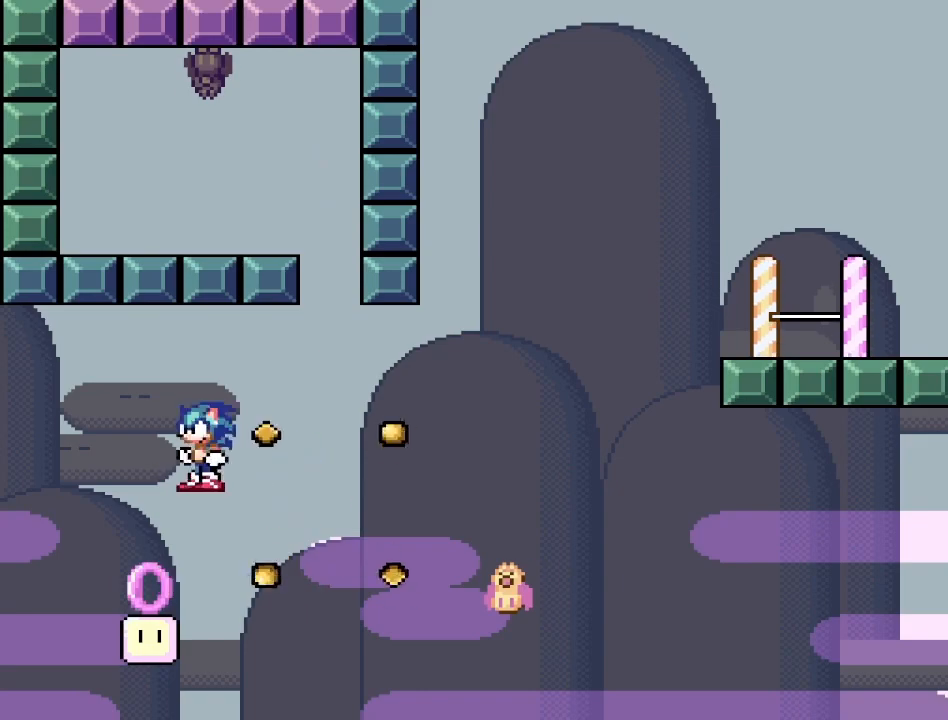
{"buttons": ["CROSS", "SQUARE", "DPAD_RIGHT"], "events": [[17, "DPAD_LEFT", "up"], [50, "DPAD_RIGHT", "down"]]}
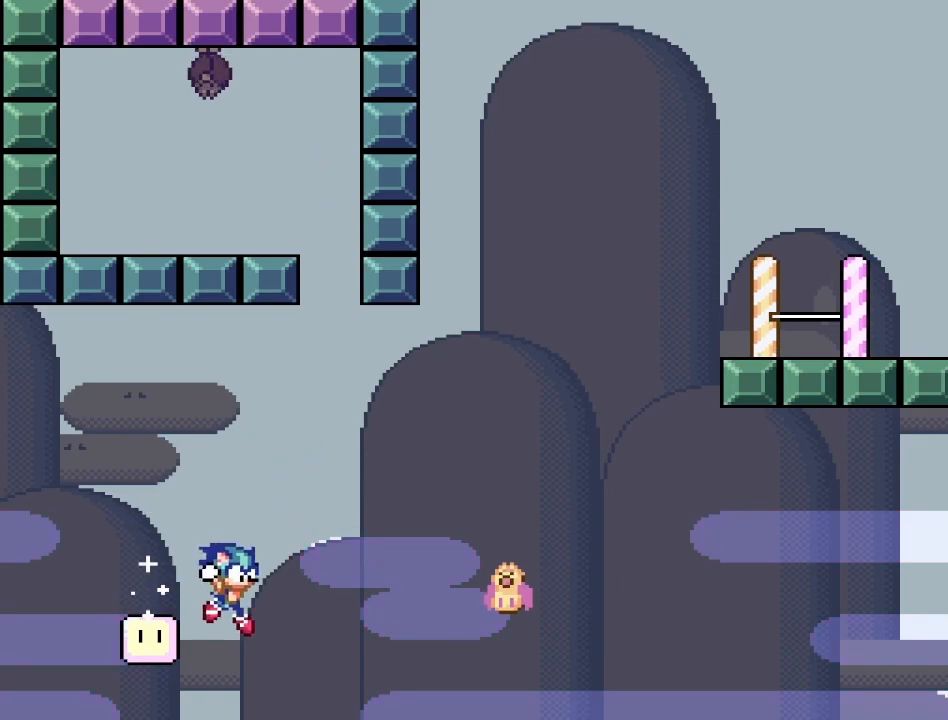
{"buttons": ["CROSS", "SQUARE"], "events": [[450, "DPAD_RIGHT", "up"]]}
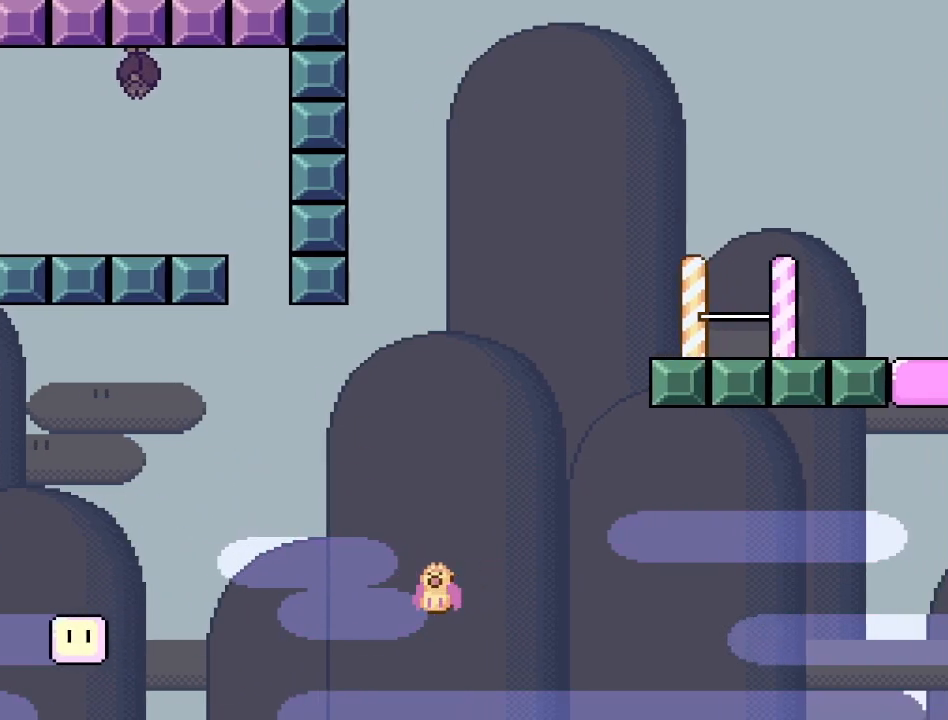
{"buttons": [], "events": [[67, "SQUARE", "up"], [83, "CROSS", "up"], [183, "CROSS", "down"], [283, "CROSS", "up"], [367, "CROSS", "down"], [467, "CROSS", "up"]]}
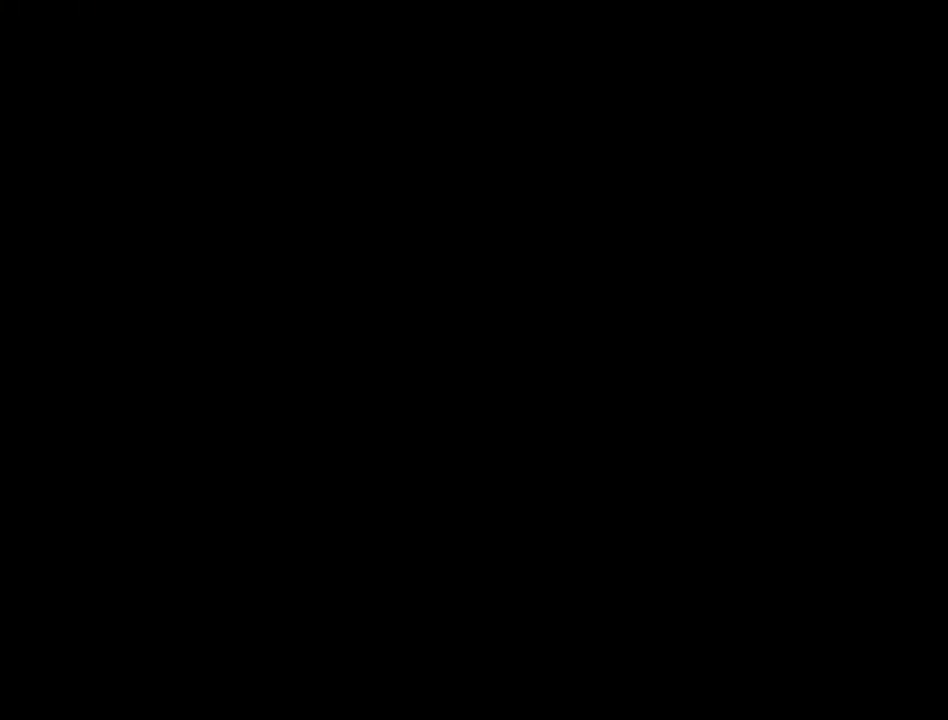
{"buttons": ["CROSS", "SQUARE"], "events": [[117, "SQUARE", "down"], [283, "CROSS", "down"]]}
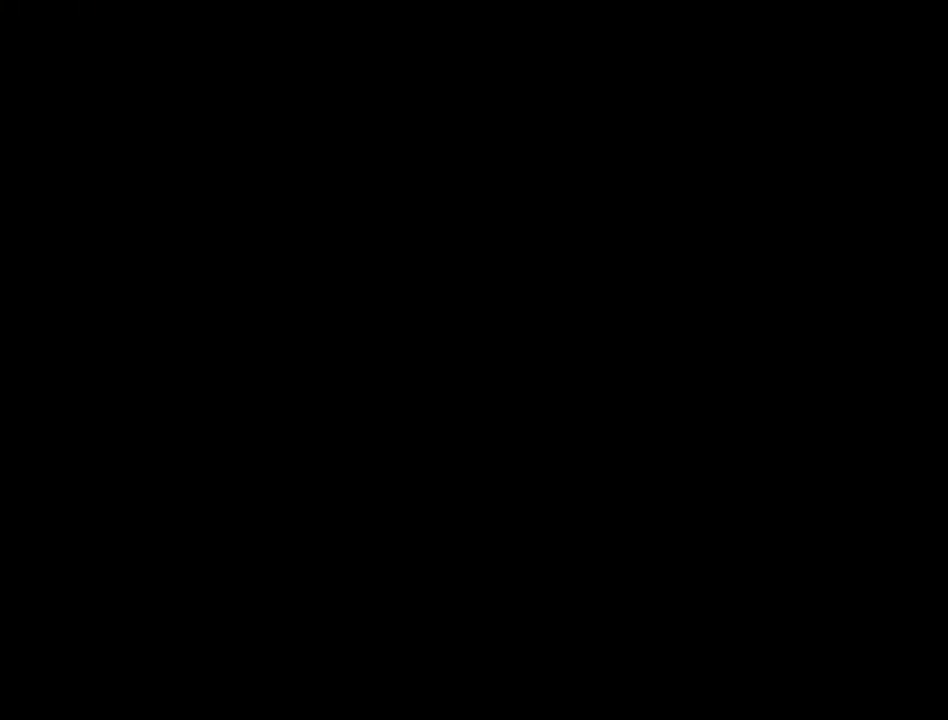
{"buttons": ["SQUARE", "DPAD_RIGHT"], "events": [[83, "DPAD_RIGHT", "down"], [367, "CROSS", "up"]]}
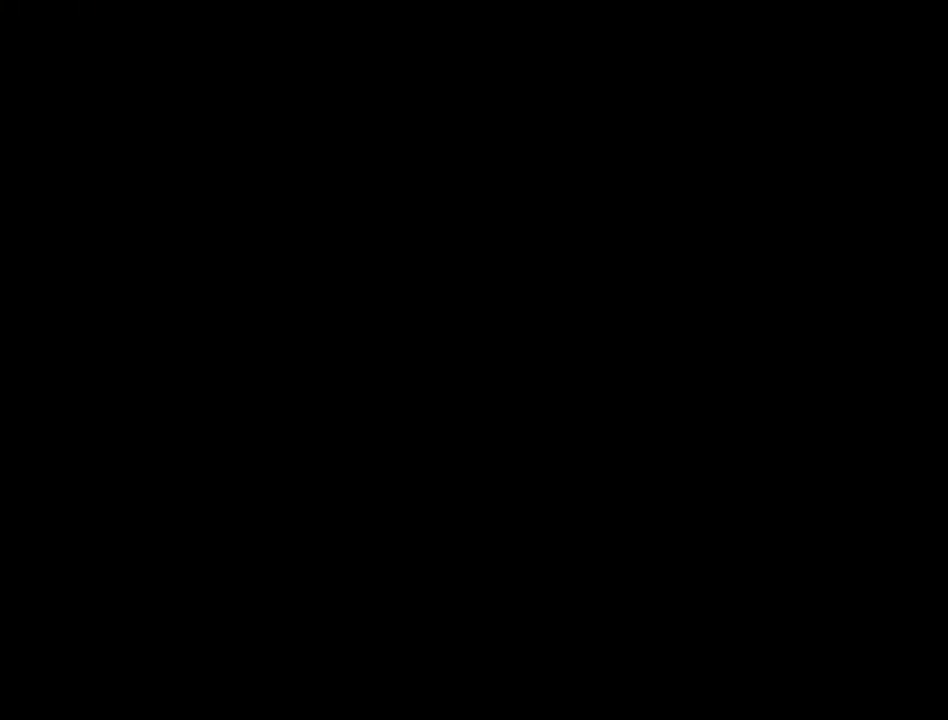
{"buttons": ["SQUARE", "DPAD_RIGHT"], "events": []}
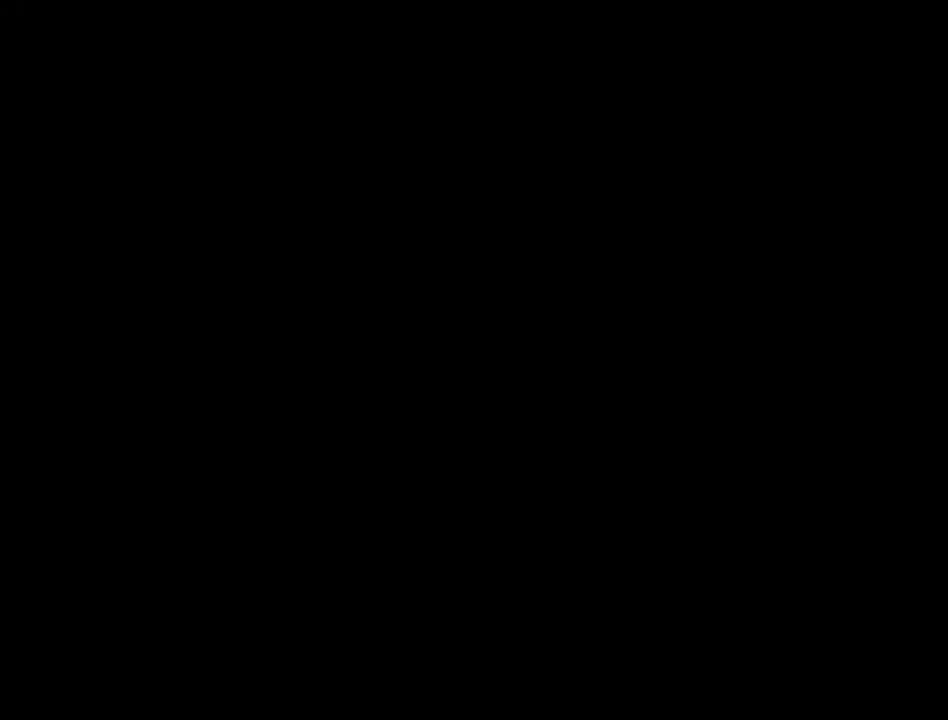
{"buttons": ["SQUARE", "DPAD_RIGHT"], "events": []}
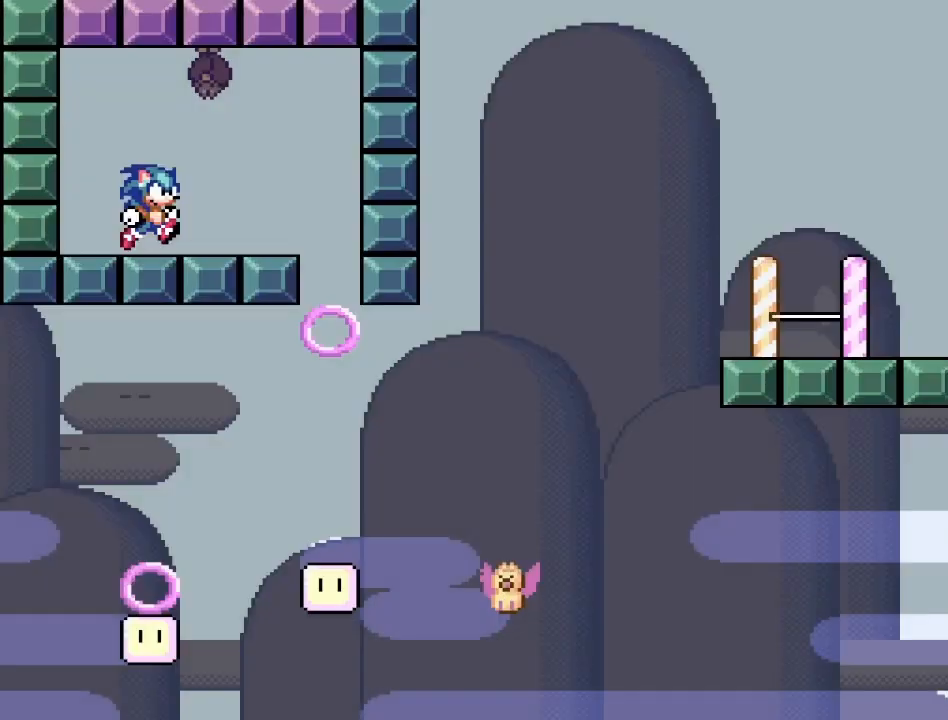
{"buttons": ["SQUARE", "DPAD_RIGHT"], "events": []}
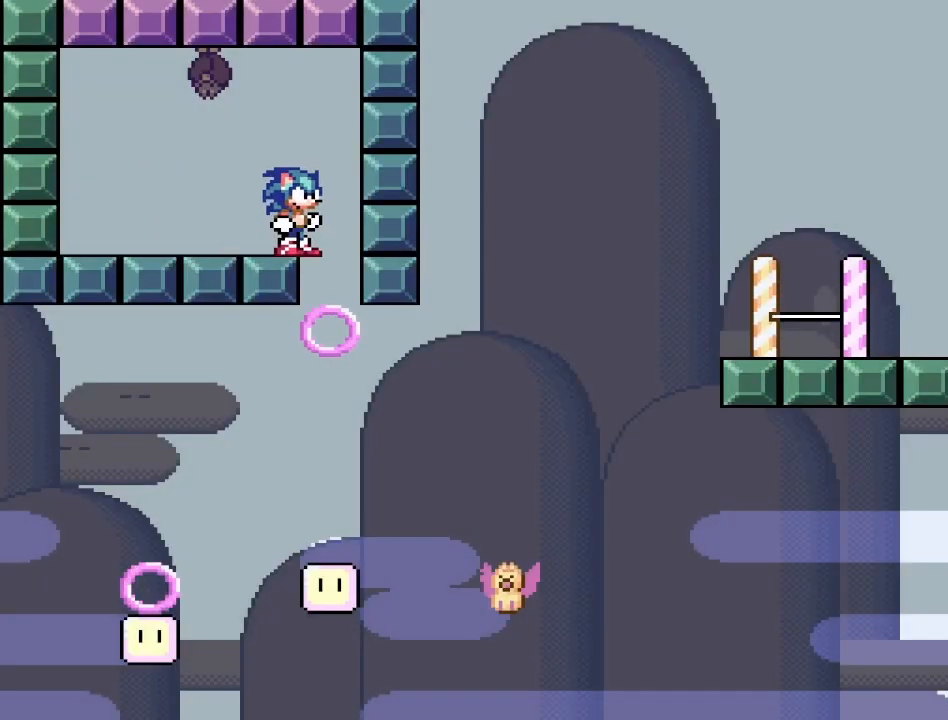
{"buttons": ["CROSS", "SQUARE", "DPAD_LEFT"], "events": [[67, "DPAD_RIGHT", "up"], [100, "CROSS", "down"], [417, "DPAD_LEFT", "down"]]}
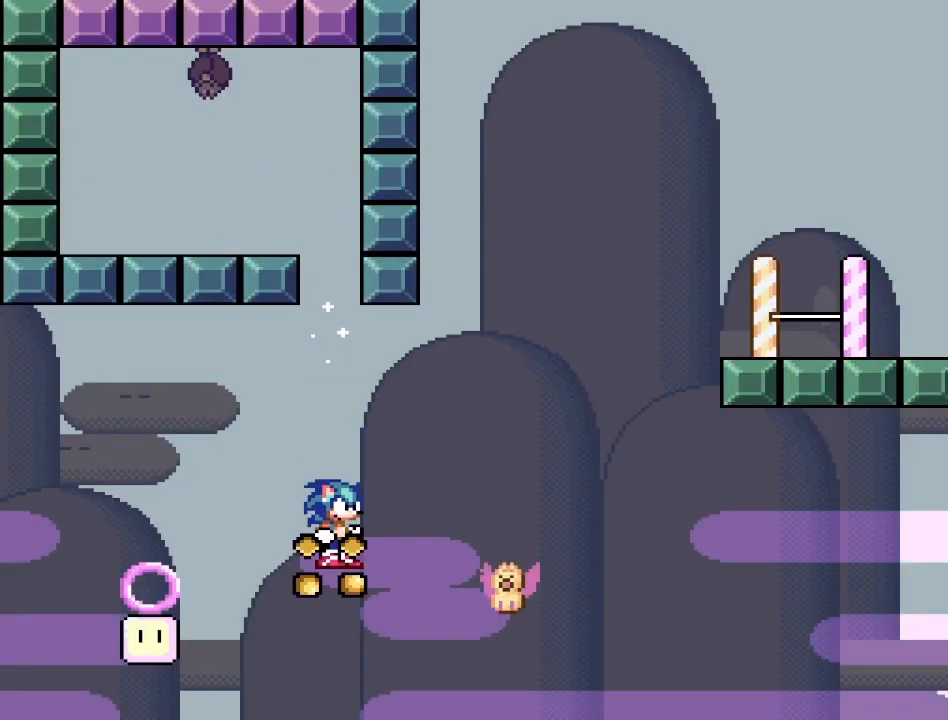
{"buttons": ["CROSS", "SQUARE", "DPAD_RIGHT"], "events": [[333, "DPAD_LEFT", "up"], [467, "DPAD_RIGHT", "down"]]}
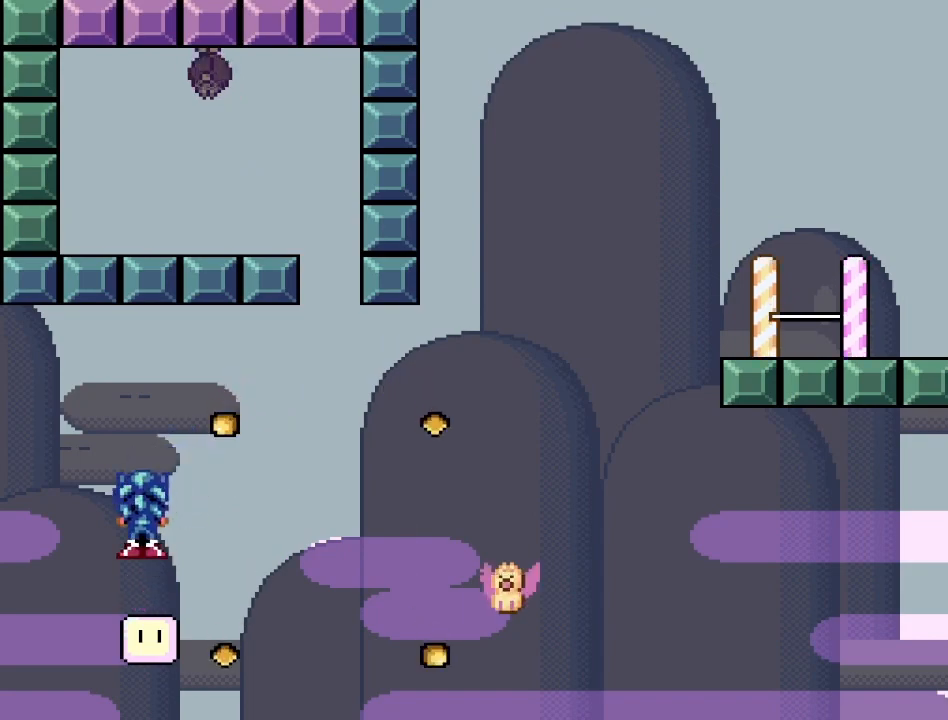
{"buttons": ["SQUARE", "DPAD_RIGHT"], "events": [[117, "DPAD_RIGHT", "up"], [317, "CROSS", "up"], [400, "DPAD_RIGHT", "down"]]}
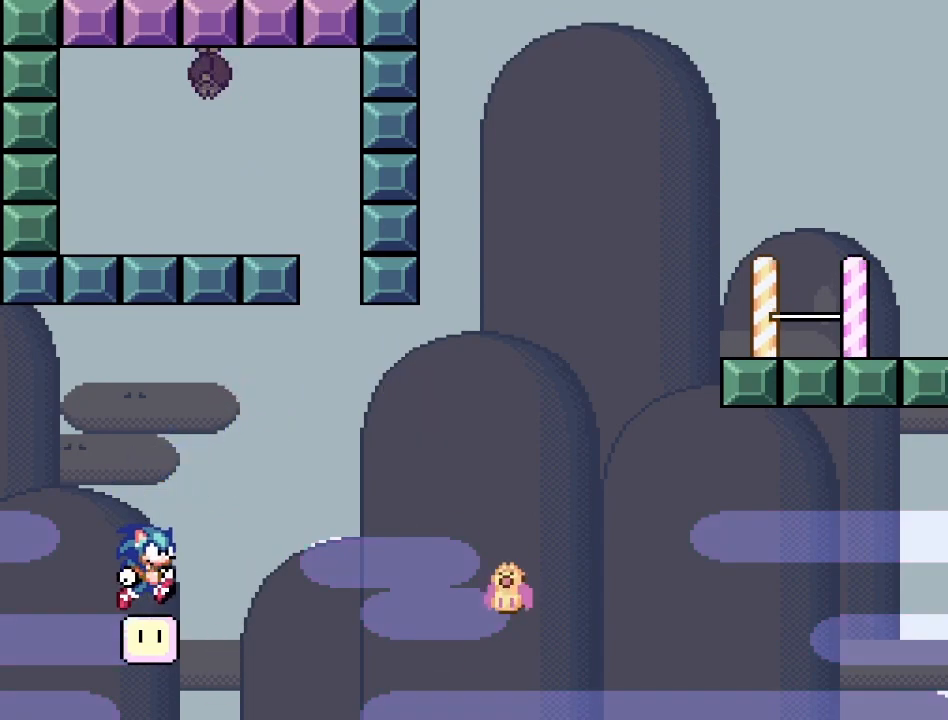
{"buttons": ["CROSS", "SQUARE", "DPAD_RIGHT"], "events": [[67, "CROSS", "down"], [250, "CROSS", "up"], [333, "CROSS", "down"]]}
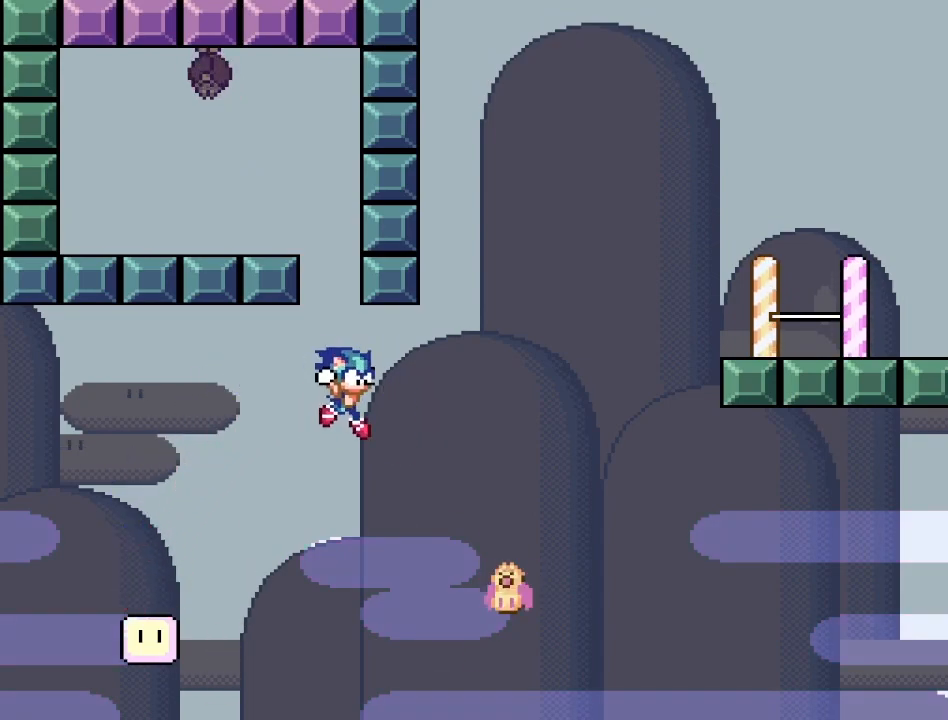
{"buttons": ["CROSS", "SQUARE", "DPAD_RIGHT"], "events": []}
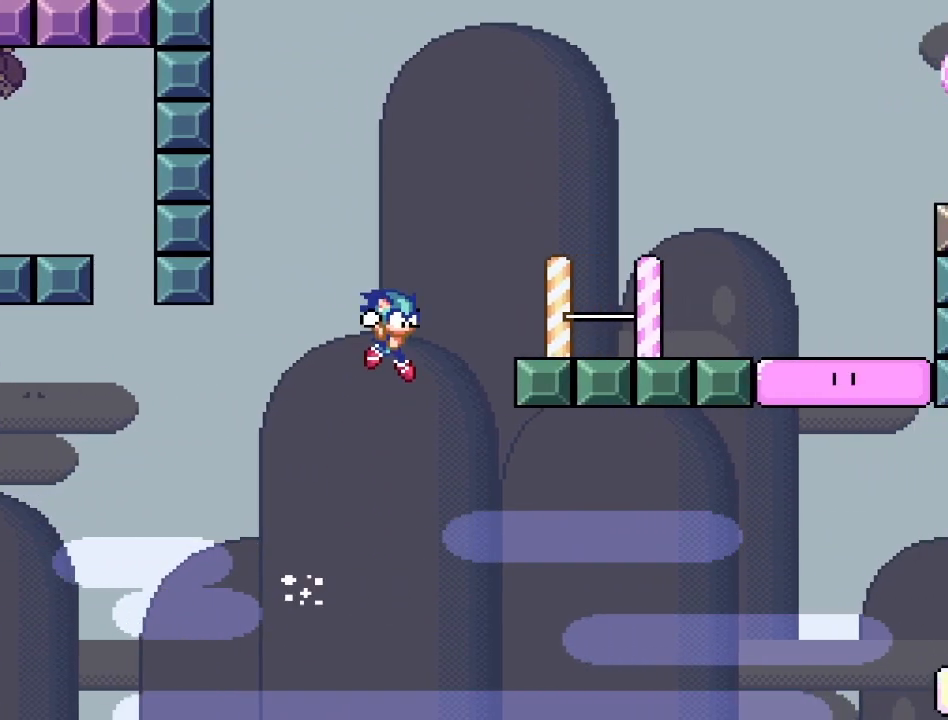
{"buttons": ["SQUARE", "DPAD_RIGHT"], "events": [[150, "CROSS", "up"]]}
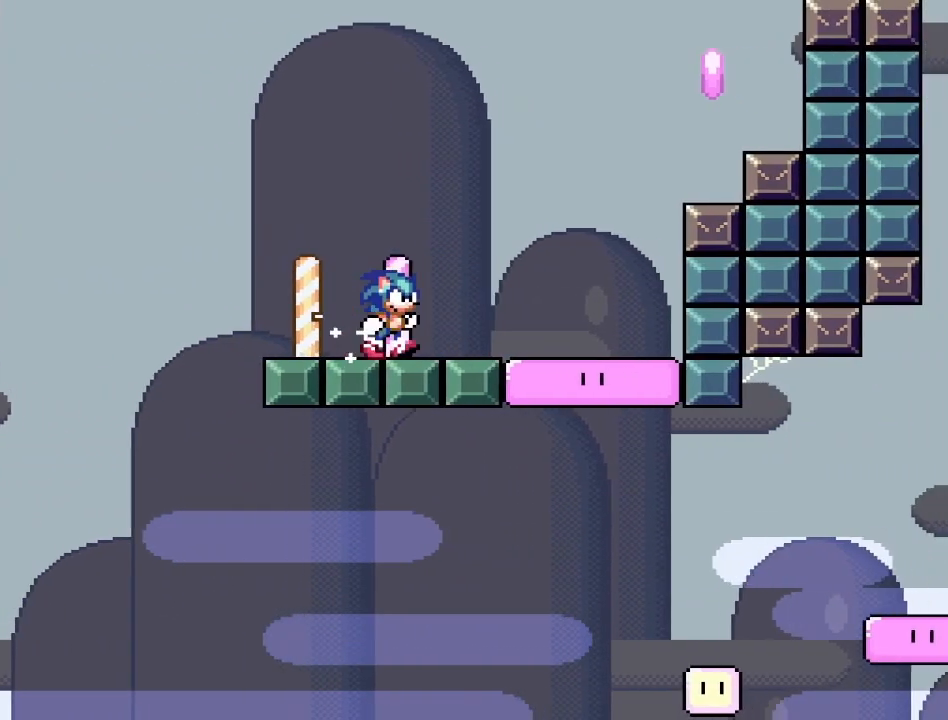
{"buttons": ["SQUARE", "DPAD_RIGHT"], "events": [[50, "DPAD_RIGHT", "up"], [100, "DPAD_LEFT", "down"], [117, "CROSS", "down"], [233, "DPAD_LEFT", "up"], [300, "CROSS", "up"], [367, "DPAD_RIGHT", "down"]]}
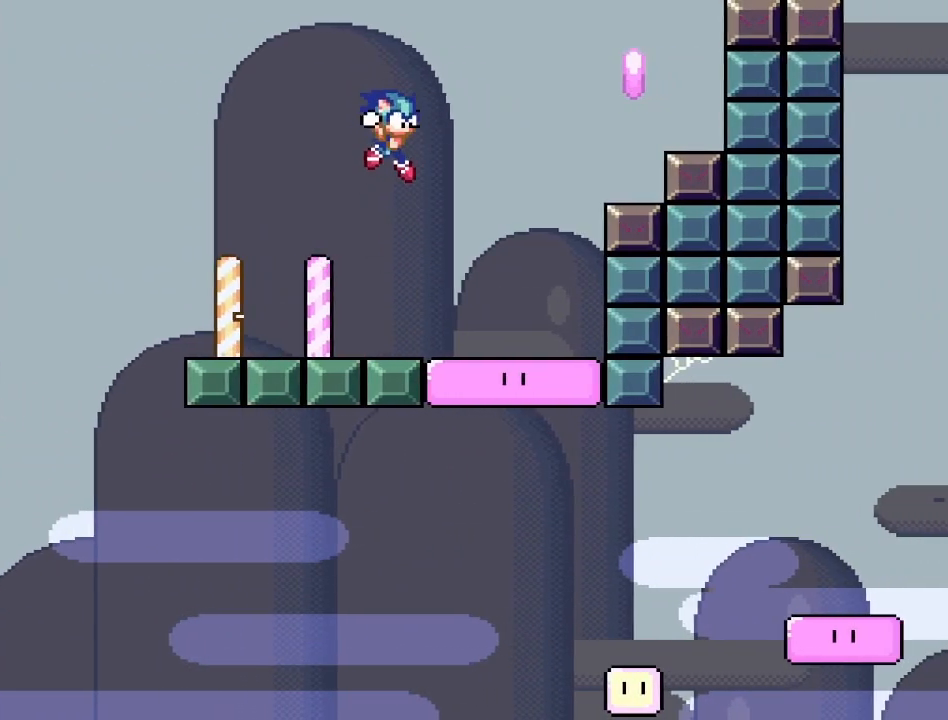
{"buttons": ["CROSS", "SQUARE", "DPAD_RIGHT"], "events": [[150, "CROSS", "down"], [283, "DPAD_RIGHT", "up"], [317, "DPAD_LEFT", "down"], [383, "DPAD_LEFT", "up"], [417, "DPAD_RIGHT", "down"]]}
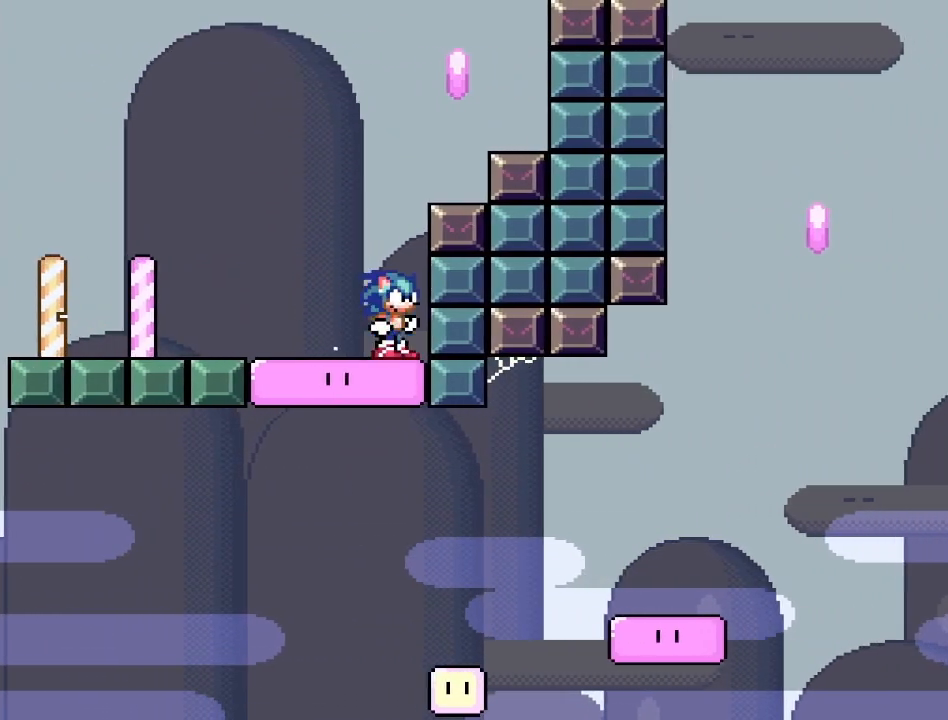
{"buttons": ["SQUARE", "DPAD_RIGHT"], "events": [[133, "DPAD_RIGHT", "up"], [200, "CROSS", "up"], [250, "CROSS", "down"], [483, "DPAD_RIGHT", "down"], [500, "CROSS", "up"]]}
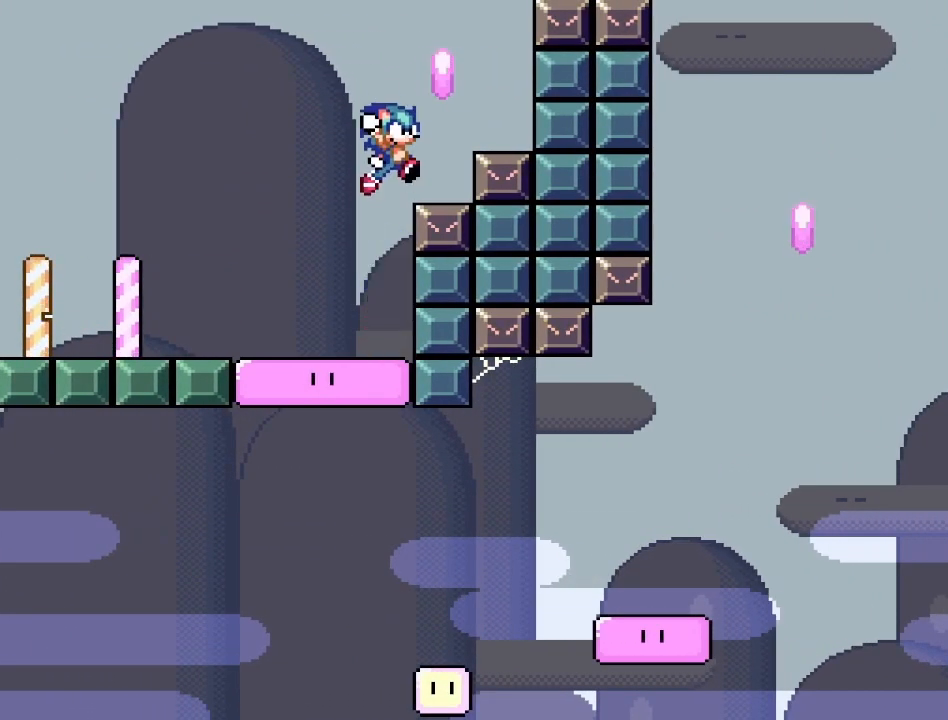
{"buttons": ["CROSS", "SQUARE"], "events": [[150, "DPAD_RIGHT", "up"], [417, "CROSS", "down"]]}
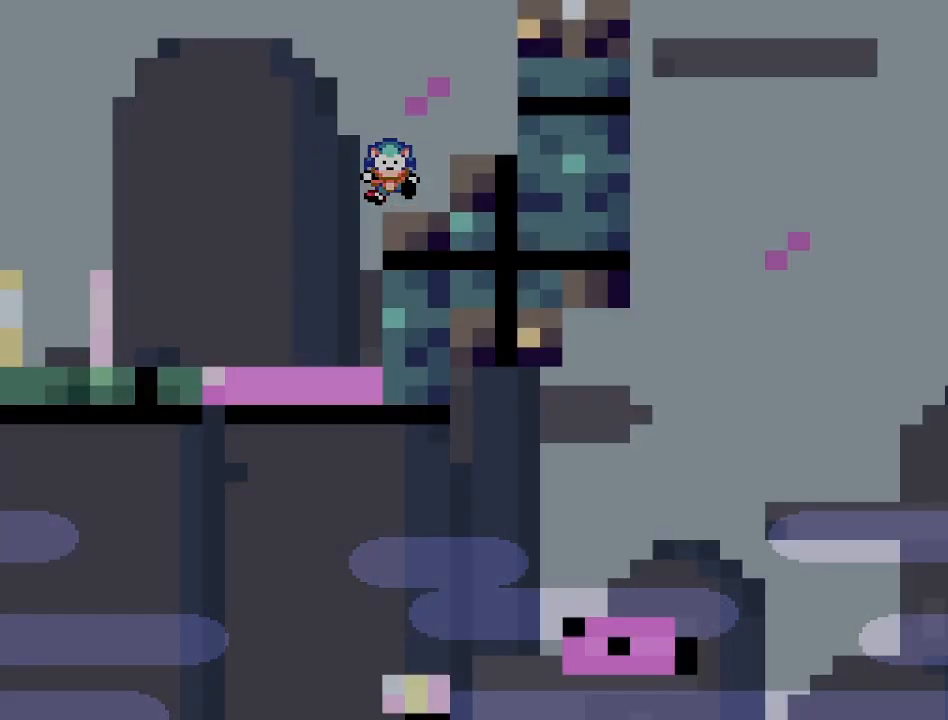
{"buttons": ["SQUARE"], "events": [[50, "DPAD_LEFT", "down"], [183, "DPAD_LEFT", "up"], [367, "CROSS", "up"]]}
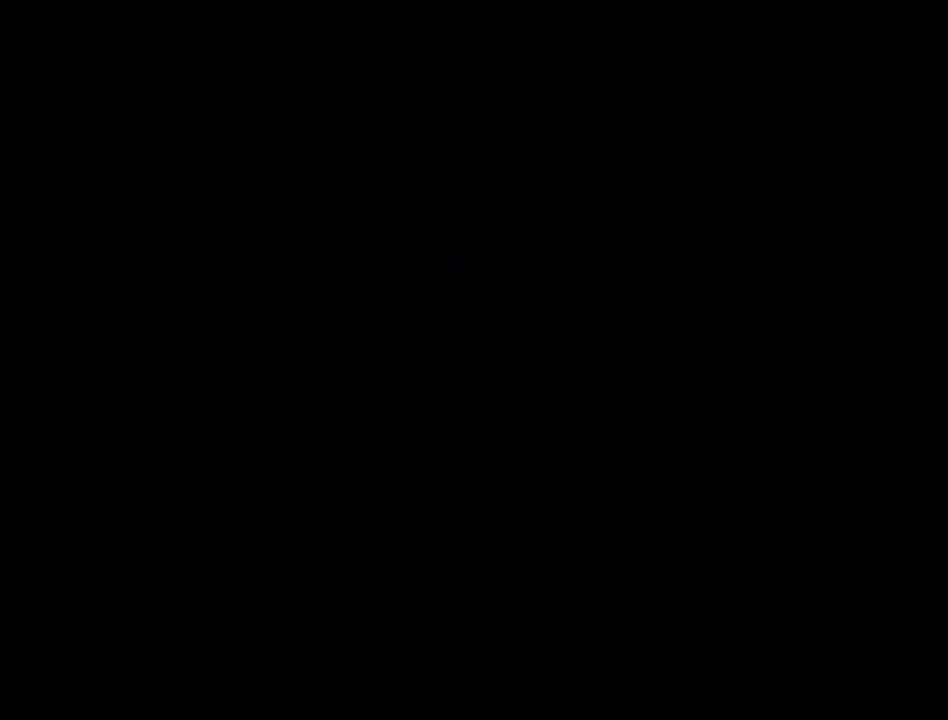
{"buttons": ["SQUARE"], "events": []}
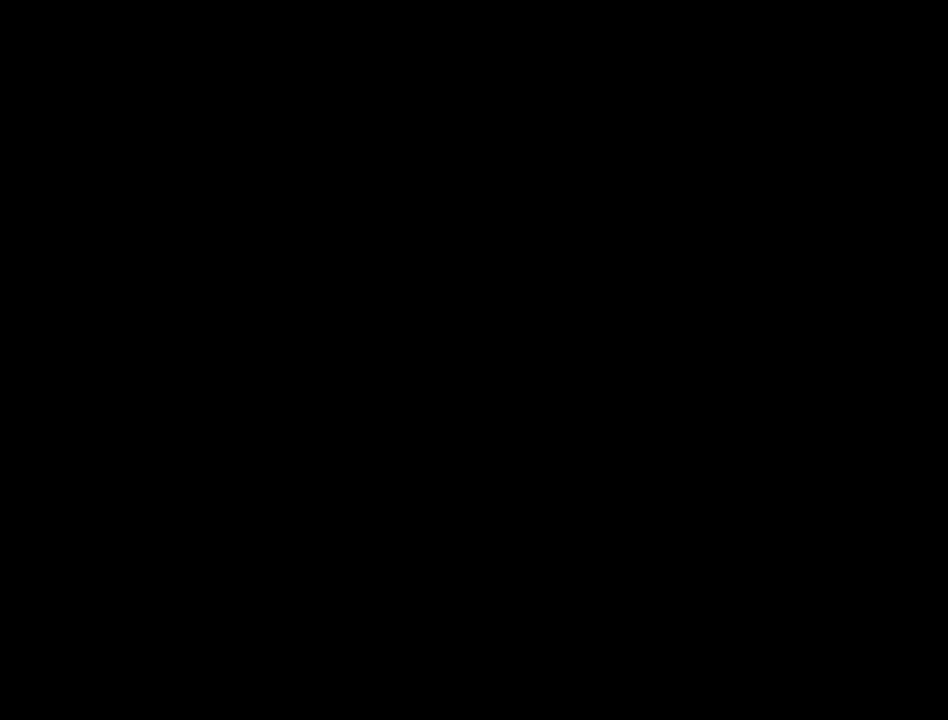
{"buttons": ["SQUARE"], "events": []}
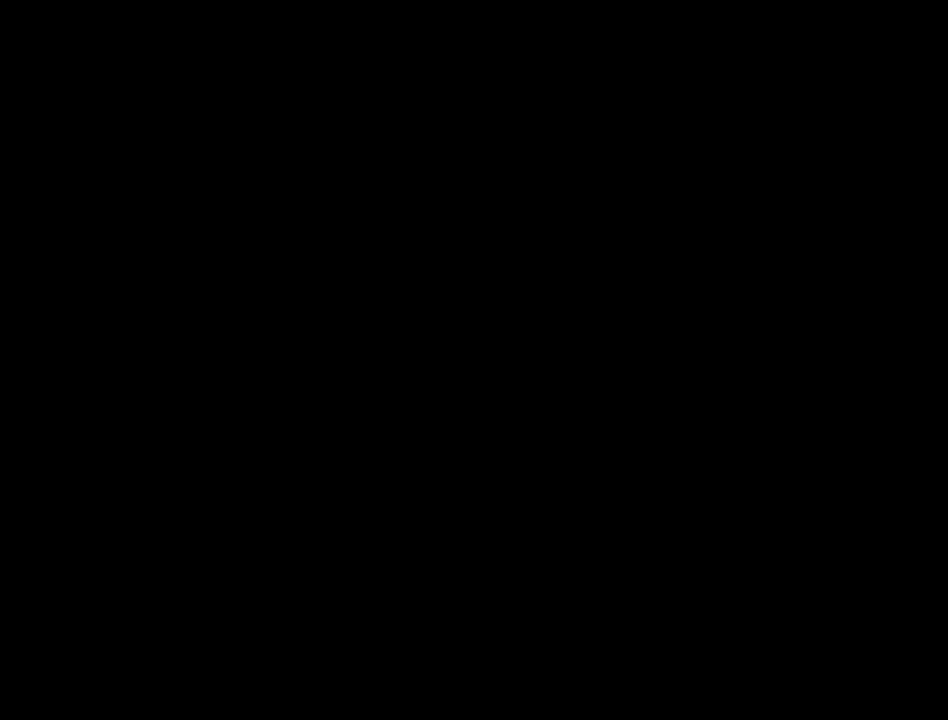
{"buttons": ["SQUARE", "DPAD_RIGHT"], "events": [[100, "DPAD_RIGHT", "down"]]}
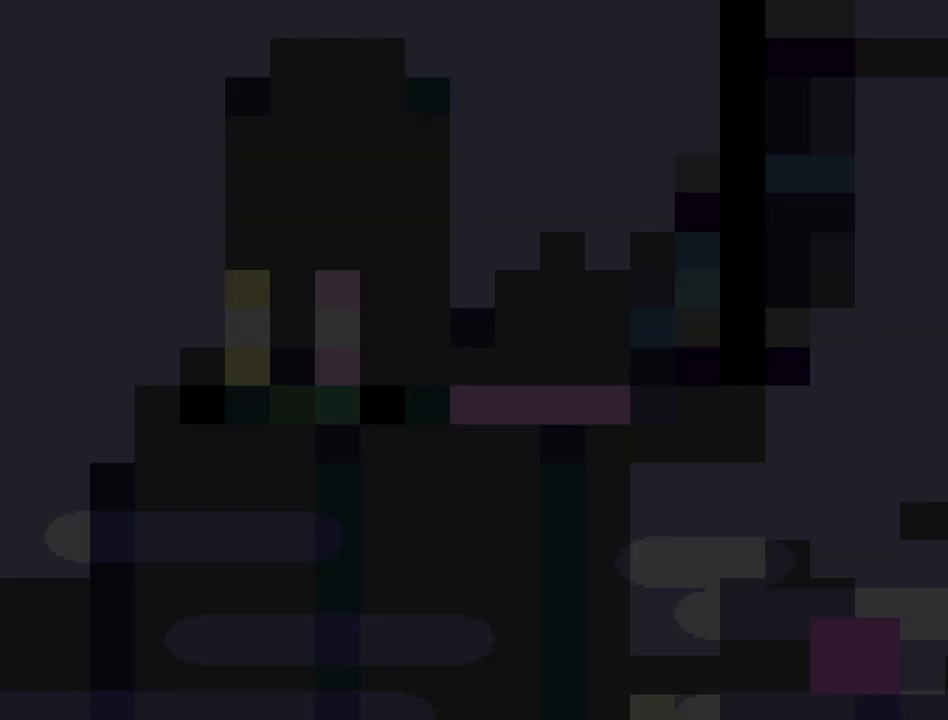
{"buttons": ["SQUARE", "DPAD_RIGHT"], "events": []}
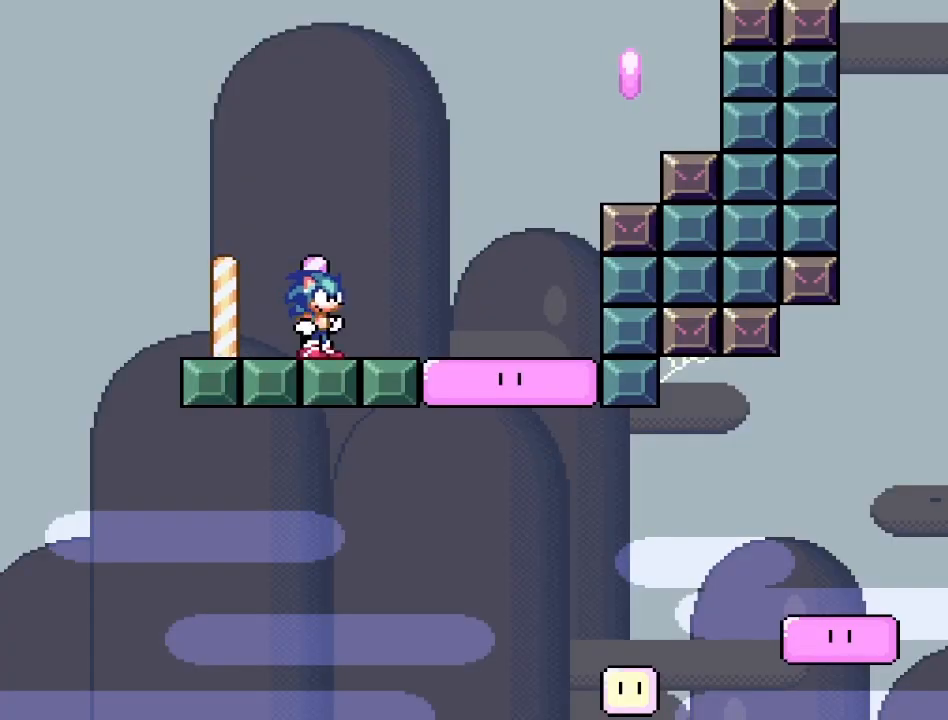
{"buttons": ["CROSS", "SQUARE", "DPAD_RIGHT"], "events": [[267, "CROSS", "down"]]}
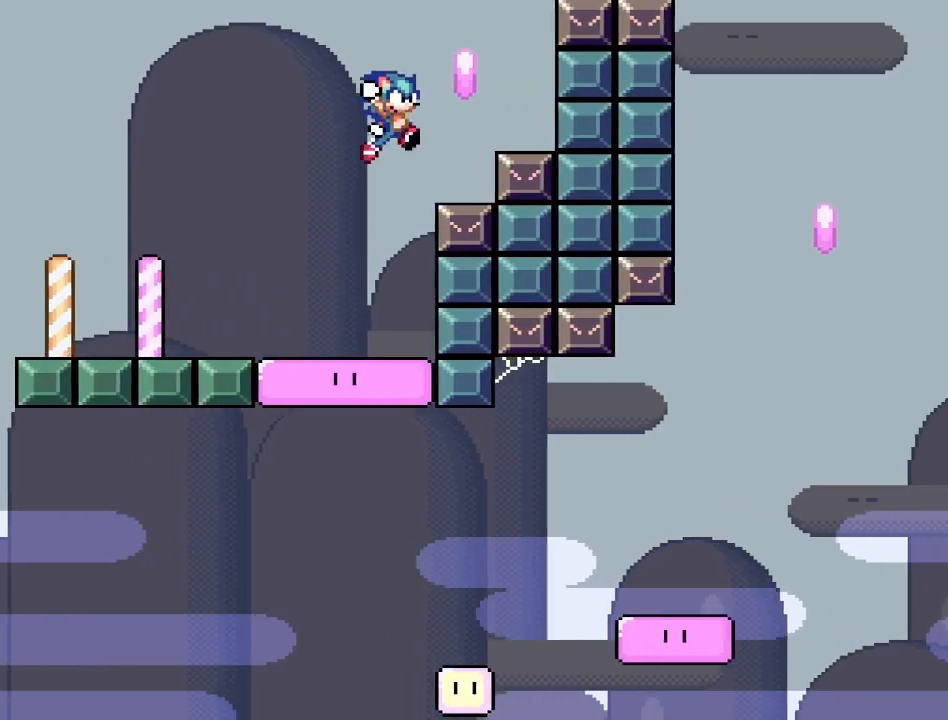
{"buttons": ["CROSS", "SQUARE", "DPAD_LEFT"], "events": [[33, "DPAD_RIGHT", "up"], [83, "DPAD_LEFT", "down"]]}